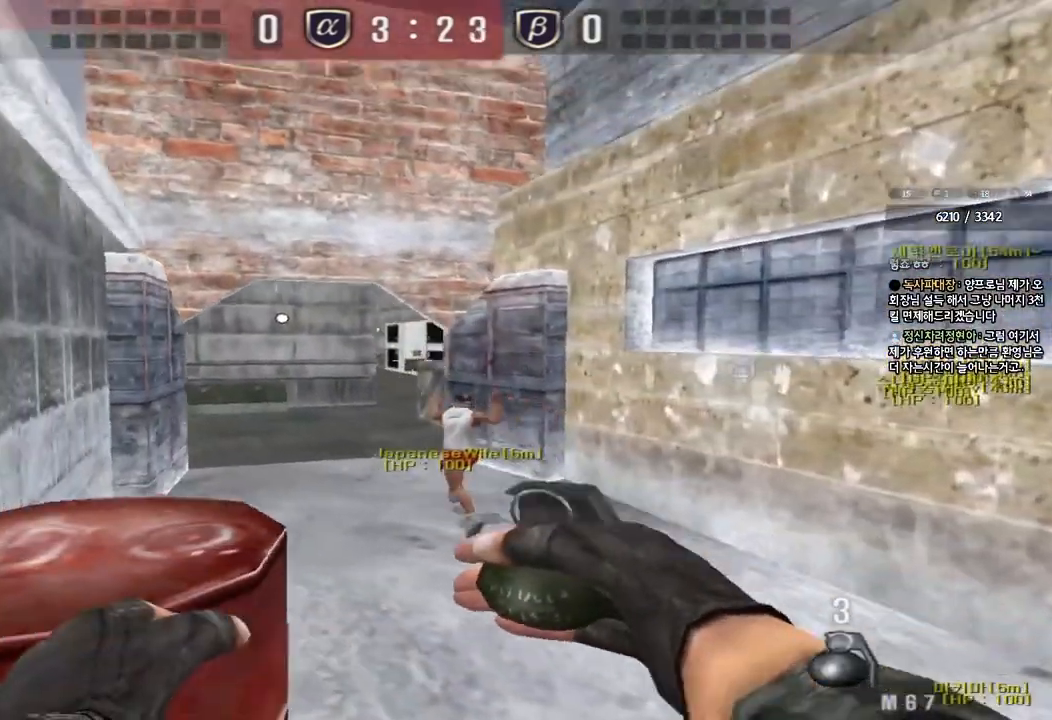
Gameplay with keyboard; each line is a JSON object with the keys held at the frame after it. "events" lists presses ("down") and releases ("up") of "a", "ctrl", "d", "e", "f", "q", "r", "s", "shift", "space", "tab" and "w" between this image and that frame as [ms after this image, input, new state], when the widget could be followed in between. No other keys are recorded. Mouse input is not recorded.
{"keys": ["a", "w"], "events": [[167, "a", "down"], [167, "w", "down"]]}
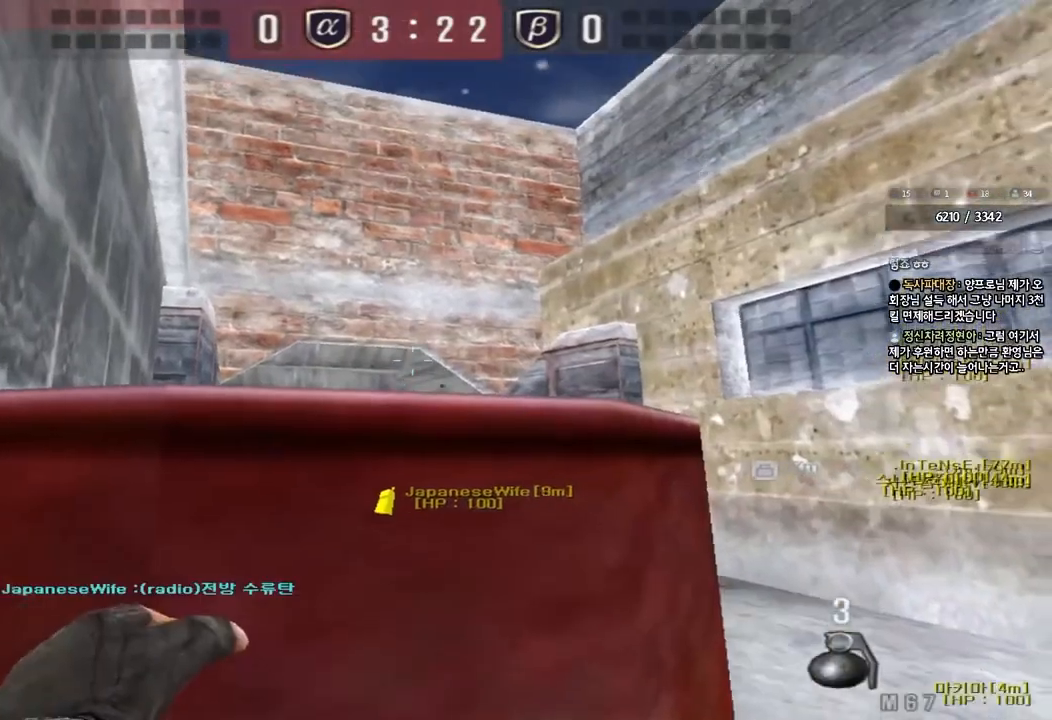
{"keys": ["d", "w"], "events": [[317, "a", "up"], [383, "d", "down"]]}
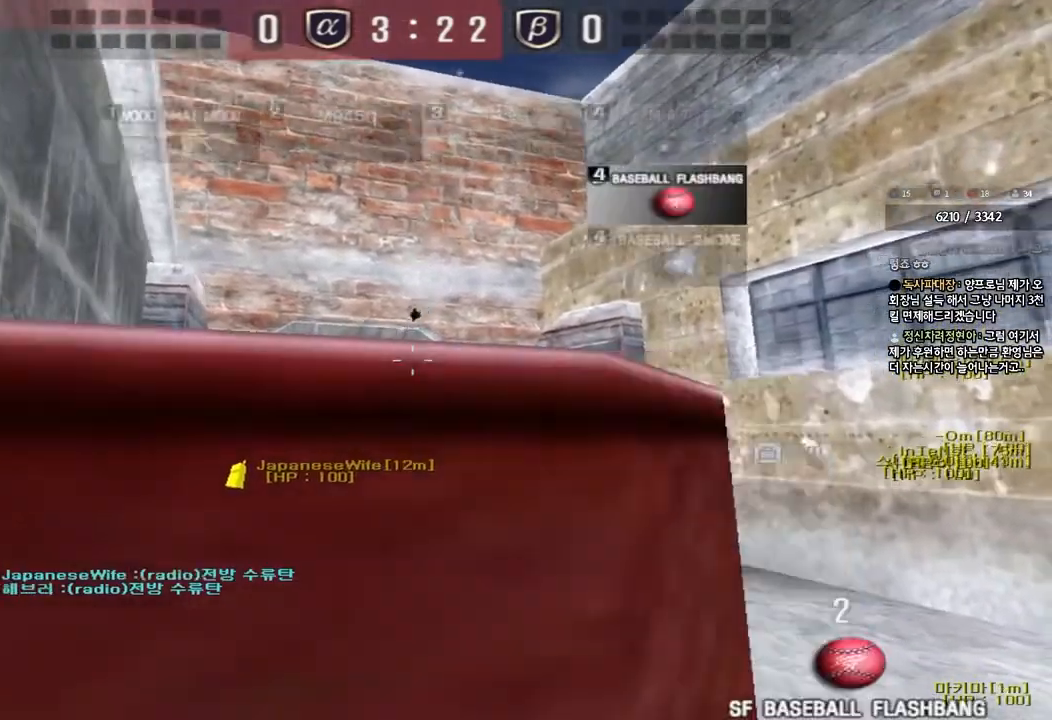
{"keys": ["a", "w"], "events": [[350, "d", "up"], [500, "a", "down"]]}
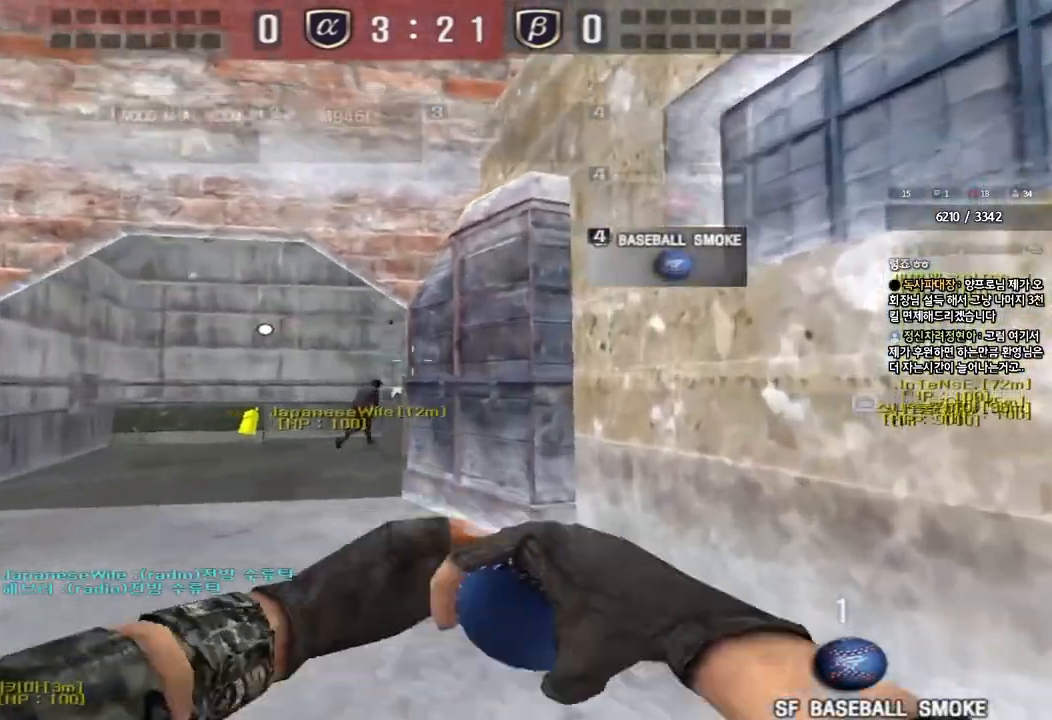
{"keys": ["space"], "events": [[150, "a", "up"], [483, "space", "down"], [500, "w", "up"]]}
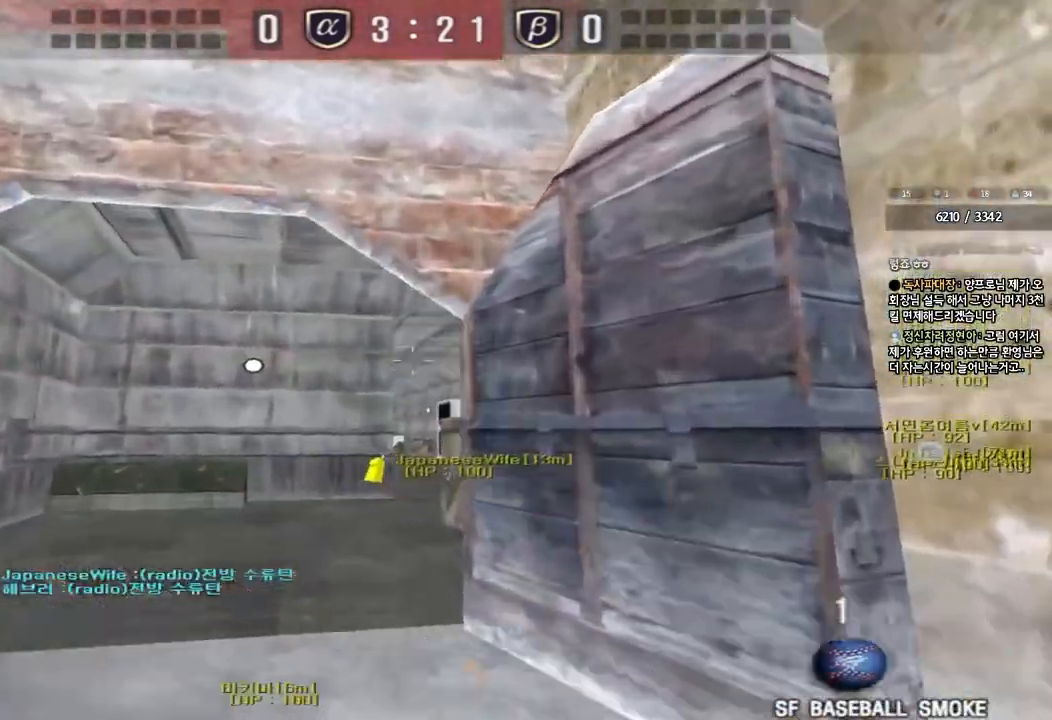
{"keys": ["s"], "events": [[100, "space", "up"], [133, "a", "down"], [133, "s", "down"], [417, "a", "up"]]}
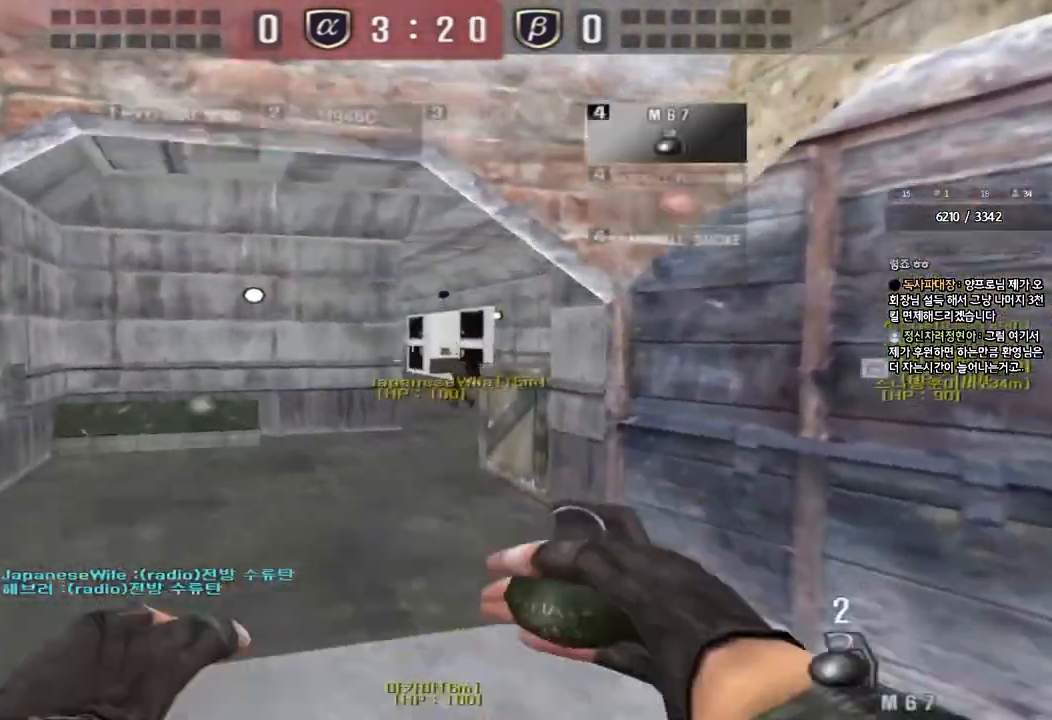
{"keys": [], "events": [[17, "d", "down"], [217, "shift", "down"], [250, "d", "up"], [267, "s", "up"], [283, "space", "down"], [400, "space", "up"], [417, "shift", "up"]]}
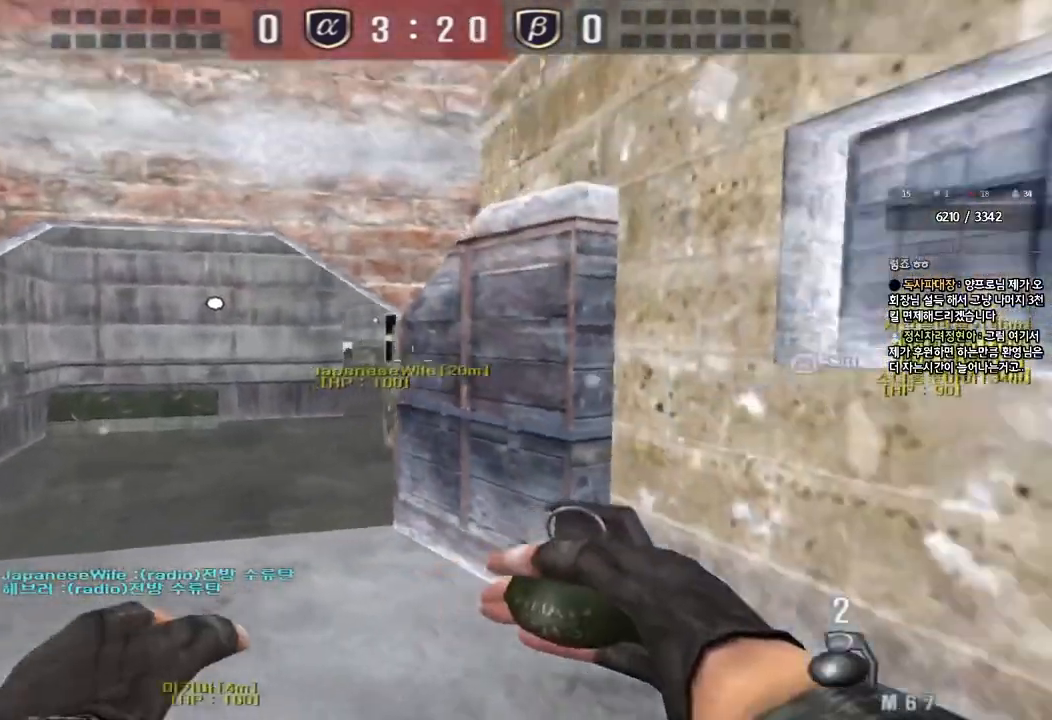
{"keys": ["a", "s"], "events": [[433, "a", "down"], [433, "s", "down"]]}
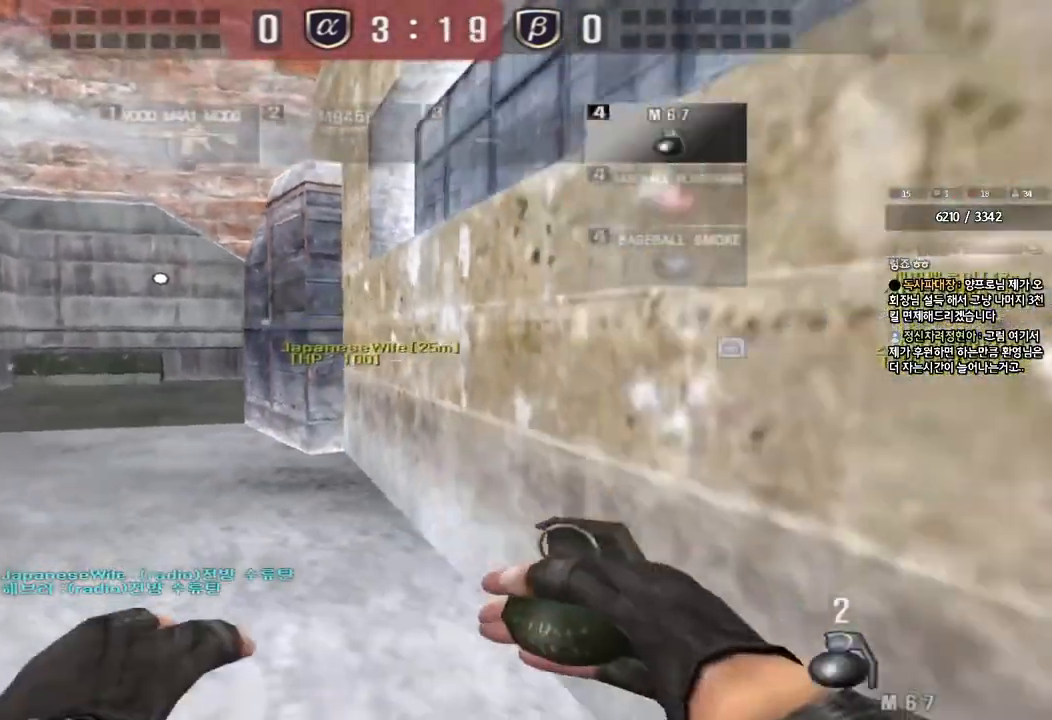
{"keys": ["a", "s"], "events": []}
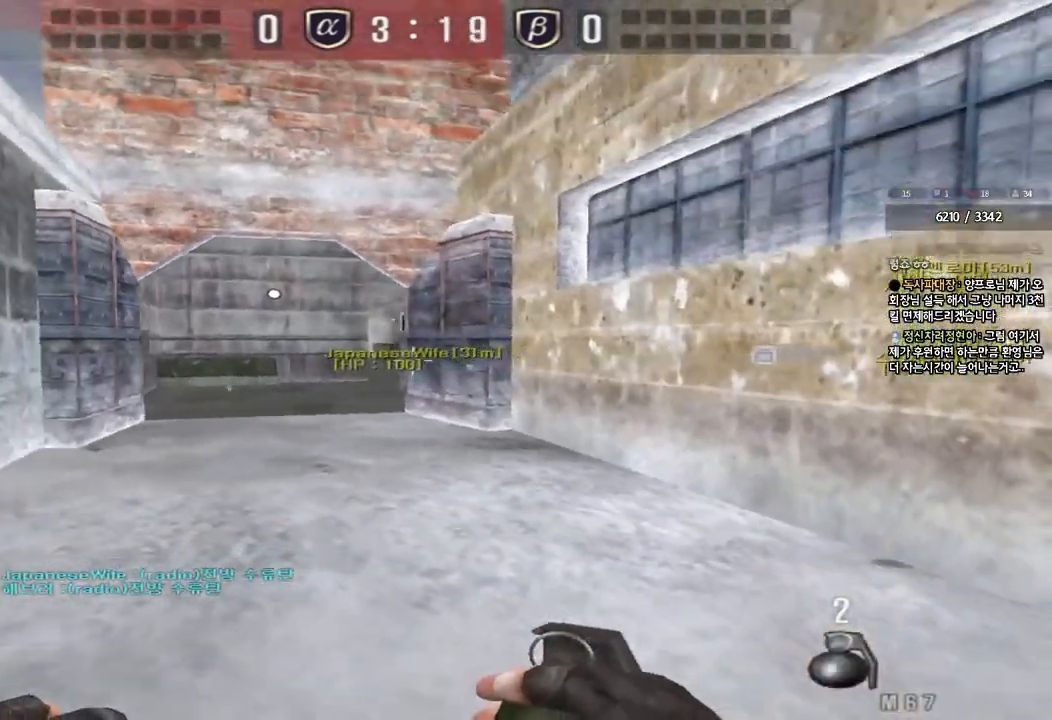
{"keys": ["a", "w"], "events": [[67, "s", "up"], [200, "w", "down"]]}
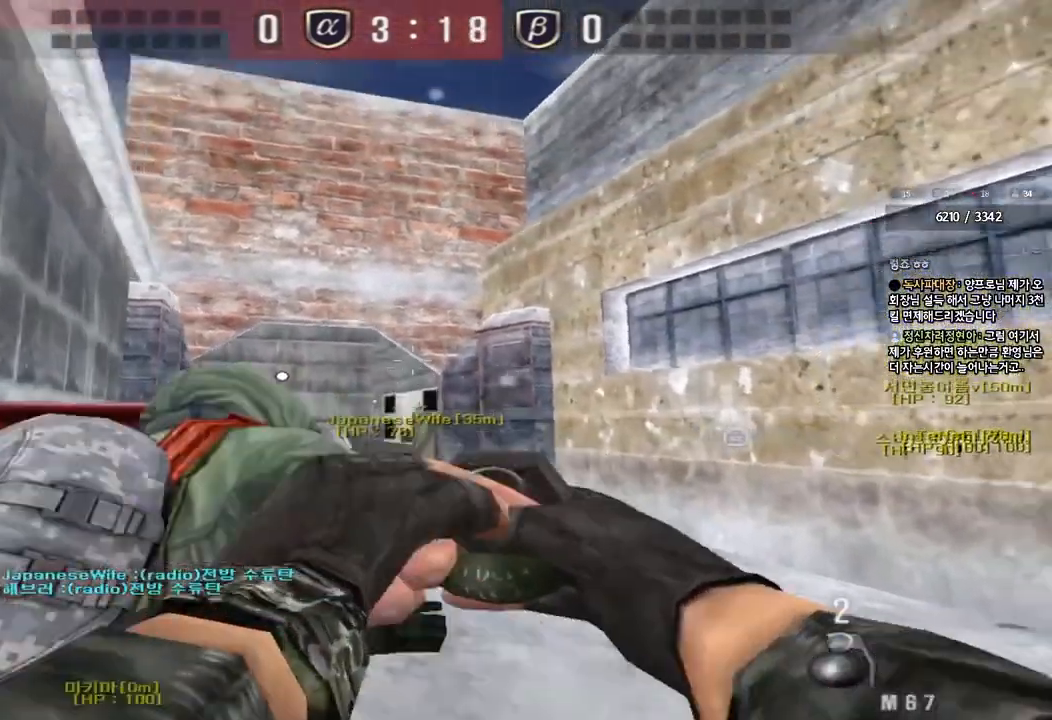
{"keys": ["d", "w"], "events": [[283, "a", "up"], [300, "d", "down"]]}
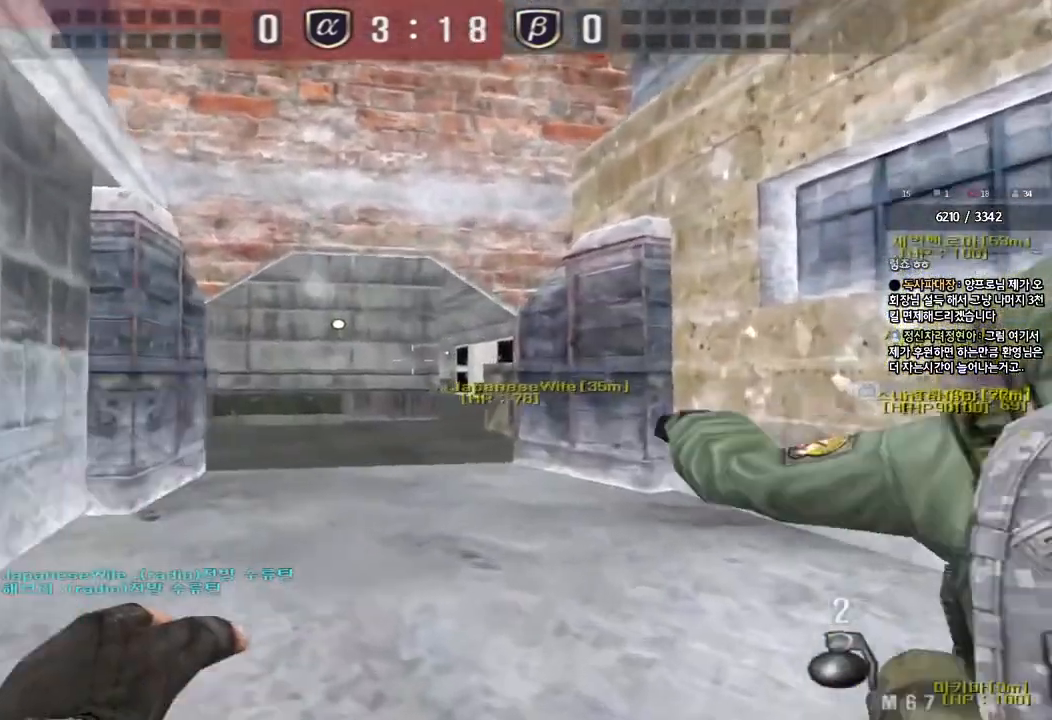
{"keys": ["a", "w"], "events": [[83, "d", "up"], [200, "a", "down"]]}
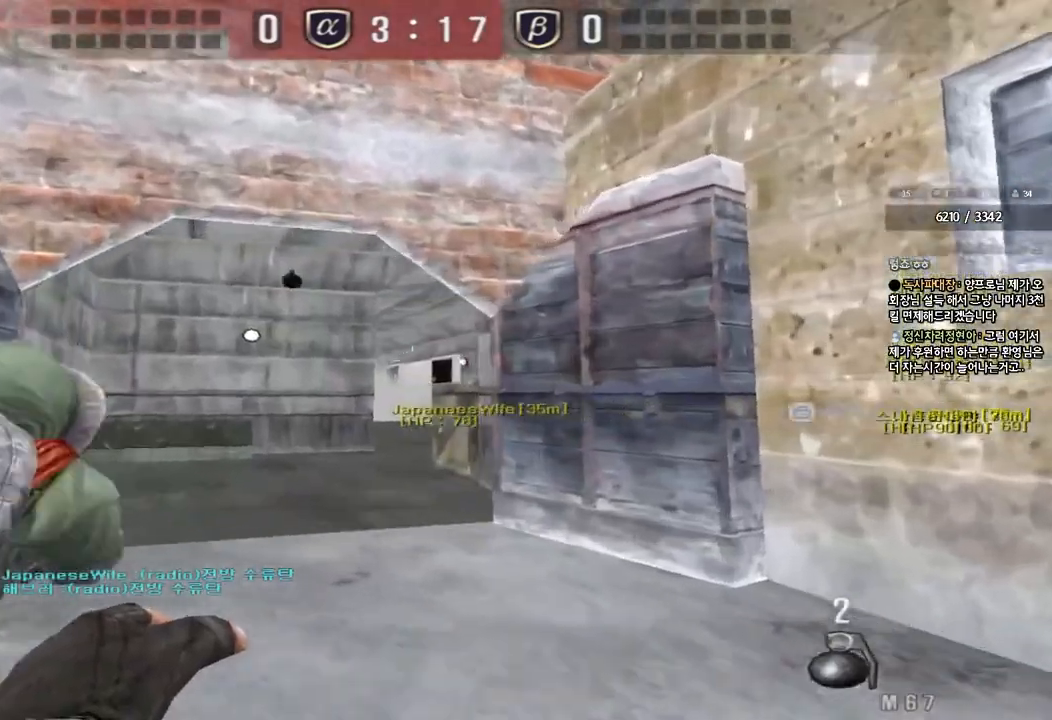
{"keys": ["w"], "events": [[233, "a", "up"], [400, "d", "down"], [483, "d", "up"]]}
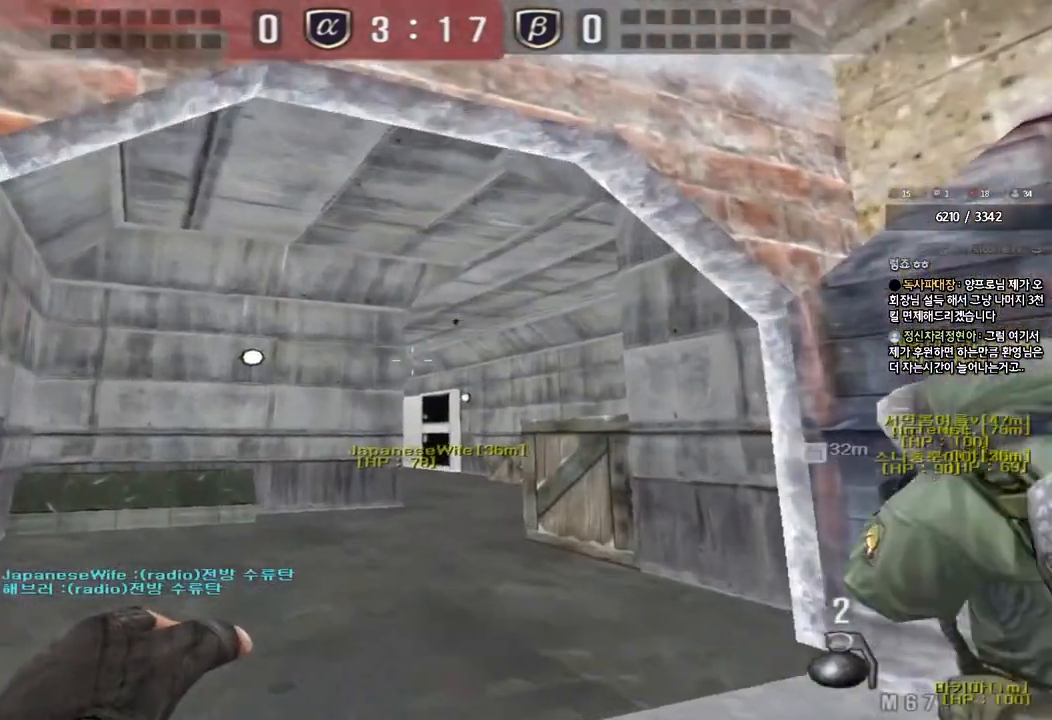
{"keys": ["w"], "events": []}
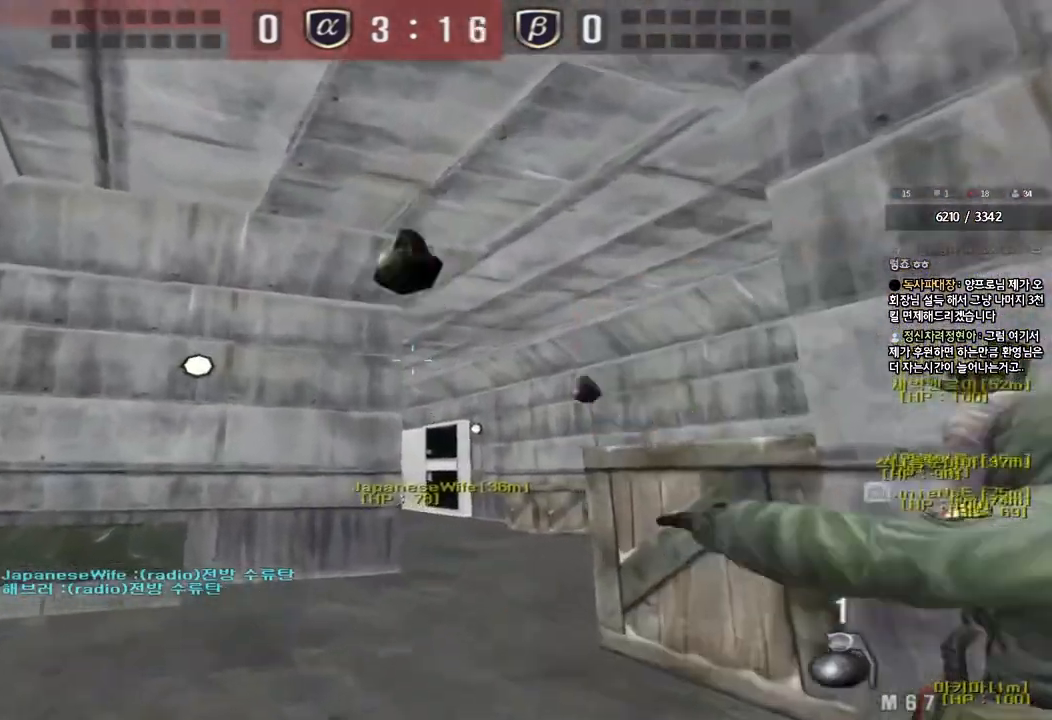
{"keys": ["w"], "events": [[183, "d", "down"], [400, "d", "up"]]}
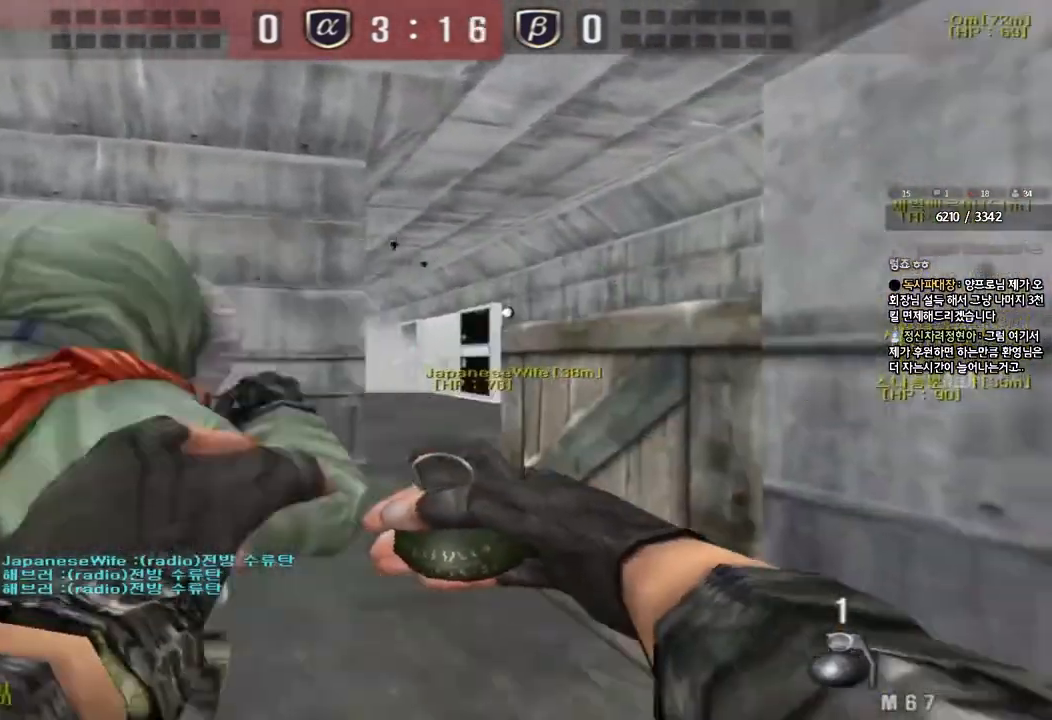
{"keys": ["w"], "events": []}
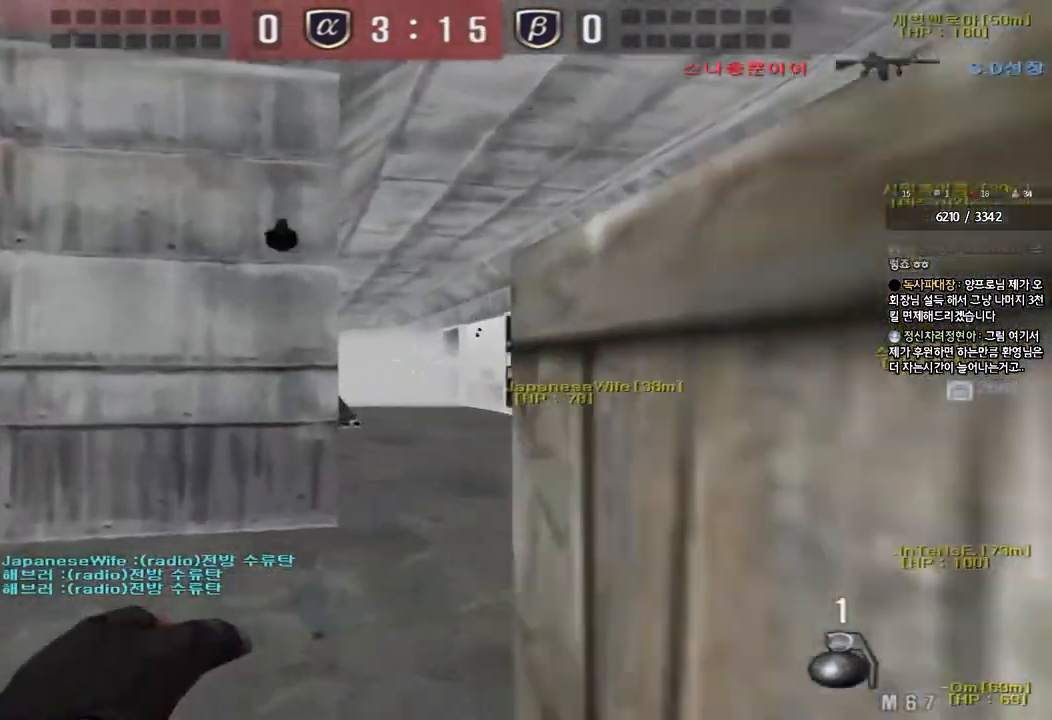
{"keys": ["d", "w"], "events": [[117, "d", "down"]]}
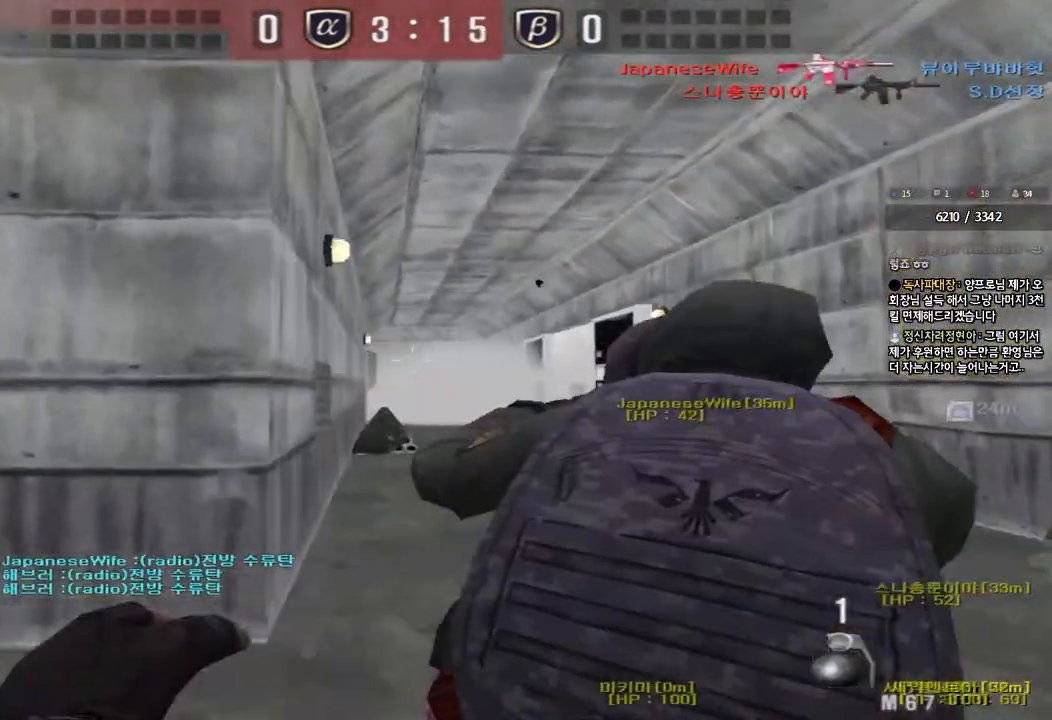
{"keys": ["d", "w"], "events": []}
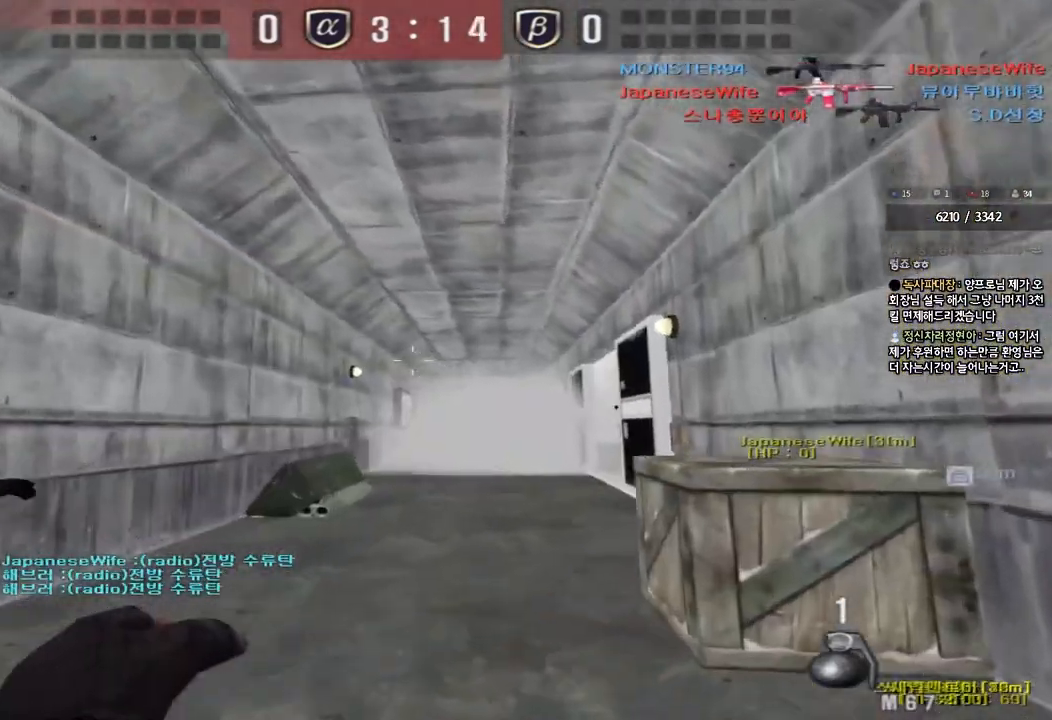
{"keys": ["a", "w"], "events": [[200, "d", "up"], [233, "a", "down"]]}
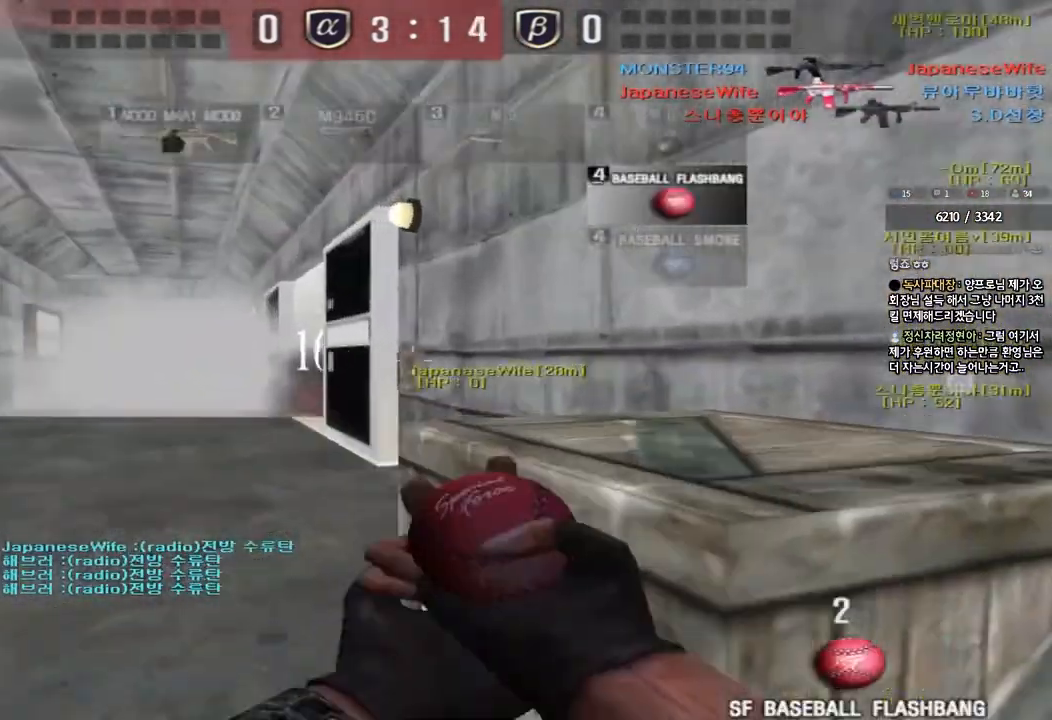
{"keys": ["d", "w"], "events": [[250, "a", "up"], [267, "d", "down"]]}
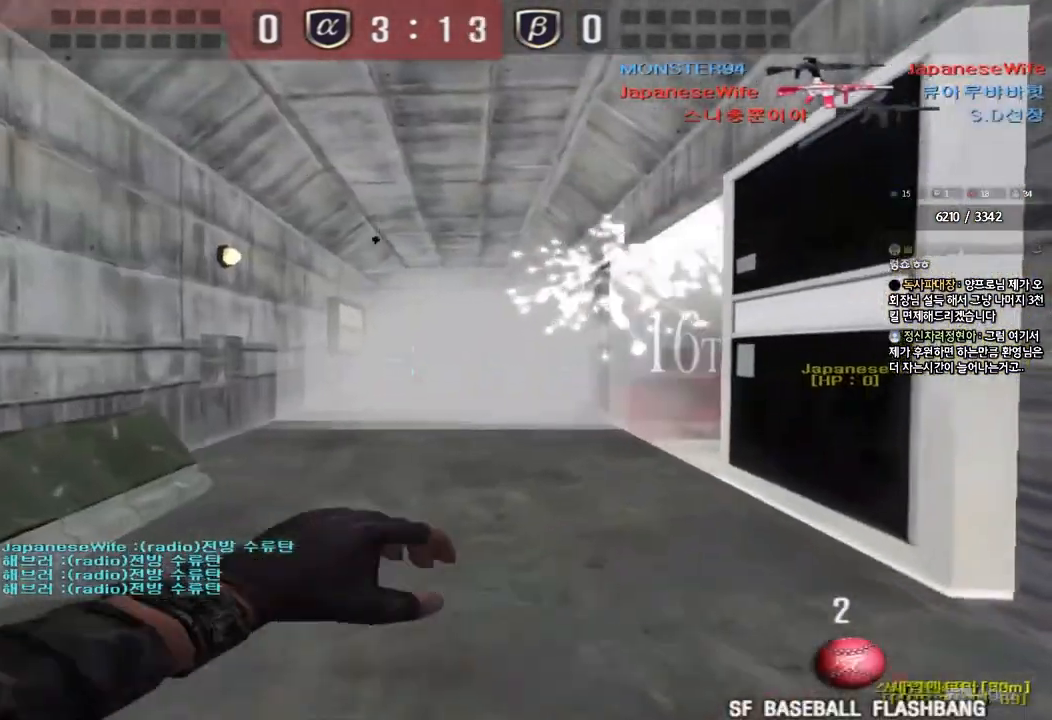
{"keys": ["w"], "events": [[500, "d", "up"]]}
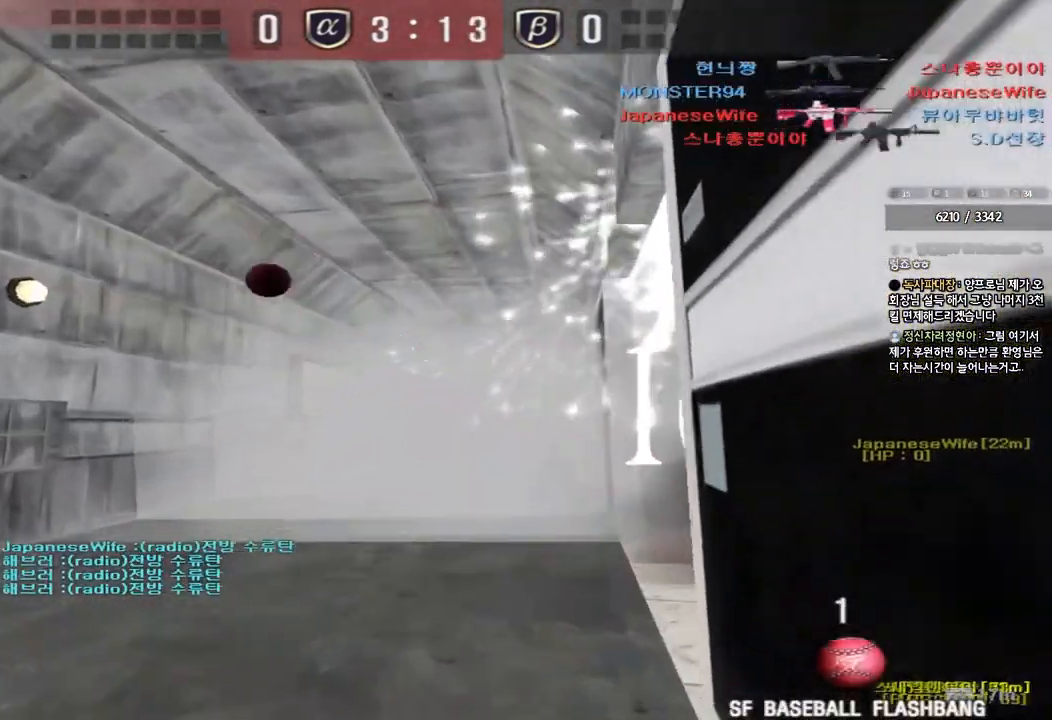
{"keys": ["a", "w"], "events": [[50, "a", "down"]]}
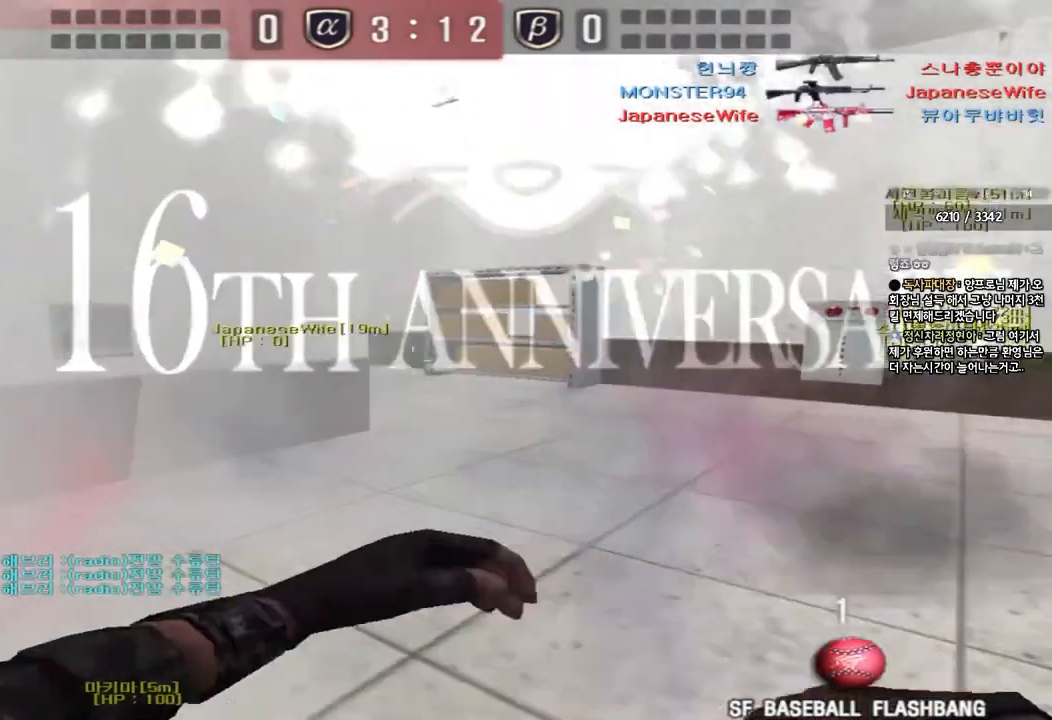
{"keys": ["a", "ctrl", "w"], "events": [[50, "ctrl", "down"], [50, "w", "up"], [67, "a", "up"], [83, "space", "down"], [250, "ctrl", "up"], [250, "space", "up"], [300, "a", "down"], [317, "w", "down"], [467, "ctrl", "down"]]}
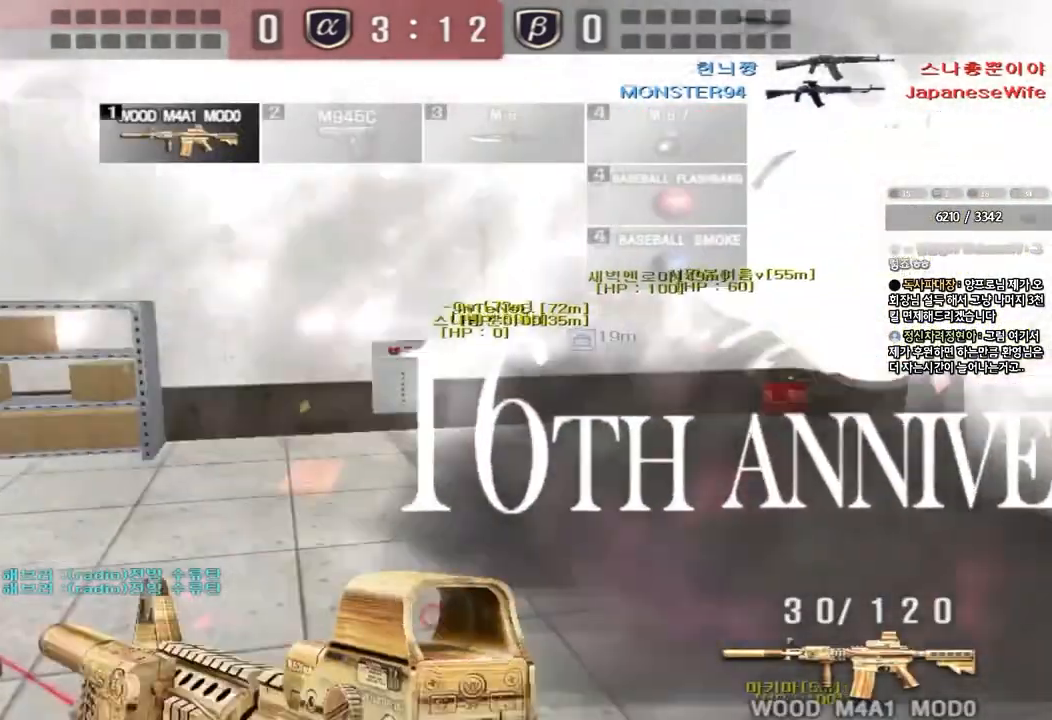
{"keys": ["shift", "space"], "events": [[133, "ctrl", "up"], [150, "a", "up"], [183, "d", "down"], [417, "shift", "down"], [450, "d", "up"], [450, "w", "up"], [483, "space", "down"]]}
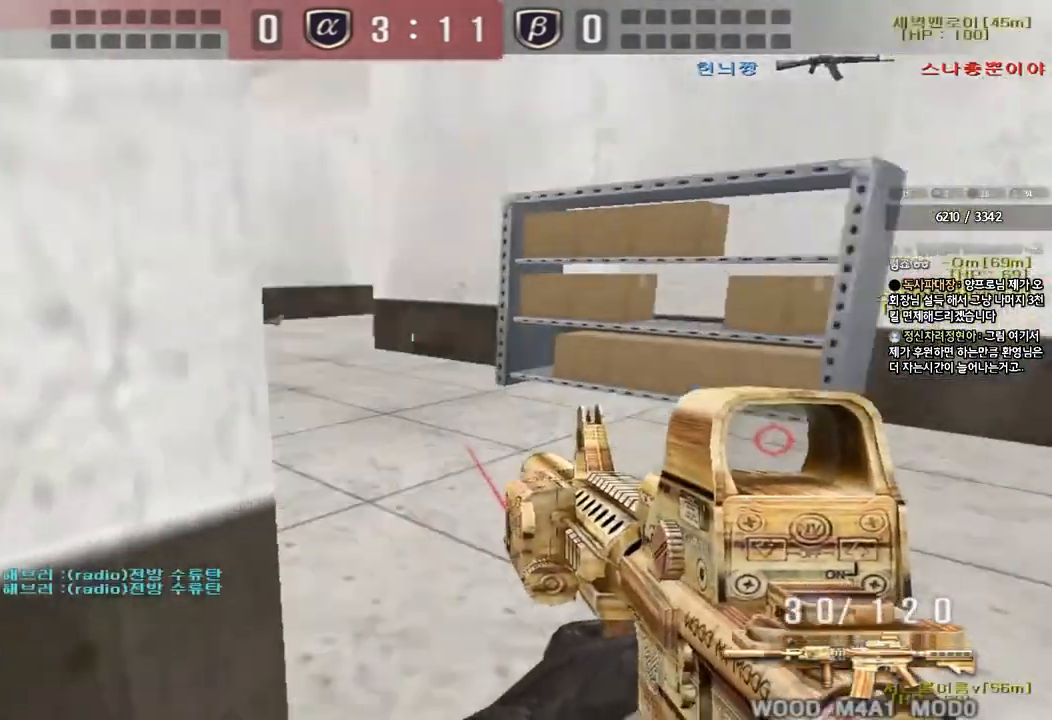
{"keys": ["a", "shift", "w"], "events": [[83, "space", "up"], [383, "shift", "up"], [400, "a", "down"], [417, "w", "down"], [500, "shift", "down"]]}
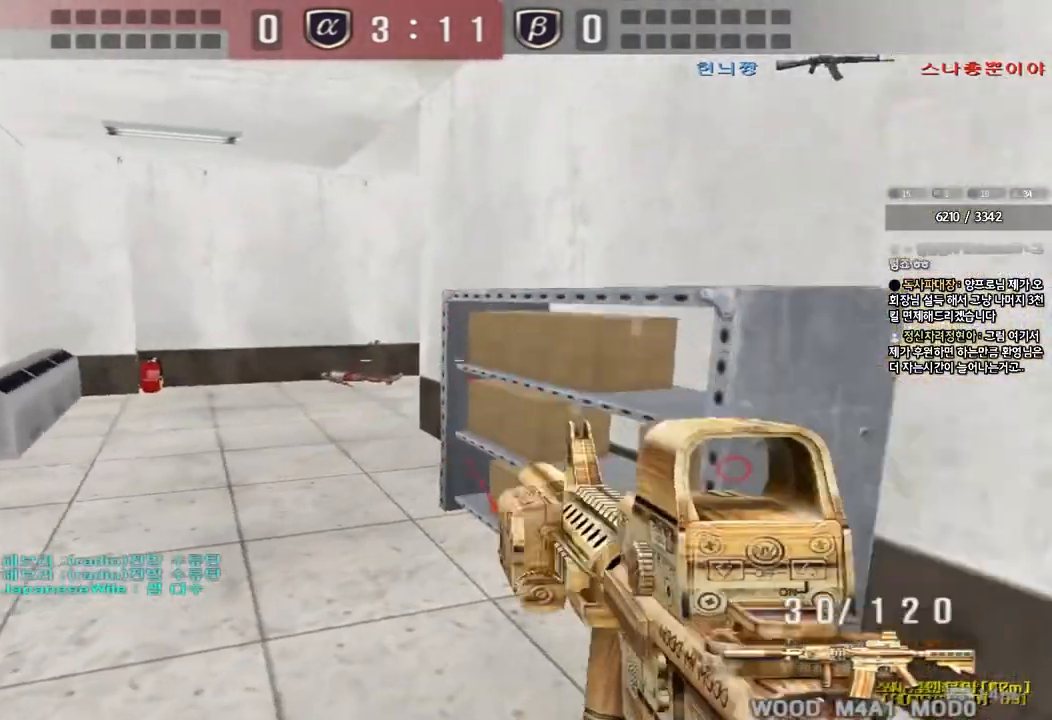
{"keys": ["a", "w"], "events": [[100, "shift", "up"], [250, "ctrl", "down"], [267, "w", "up"], [283, "a", "up"], [383, "a", "down"], [383, "ctrl", "up"], [383, "w", "down"]]}
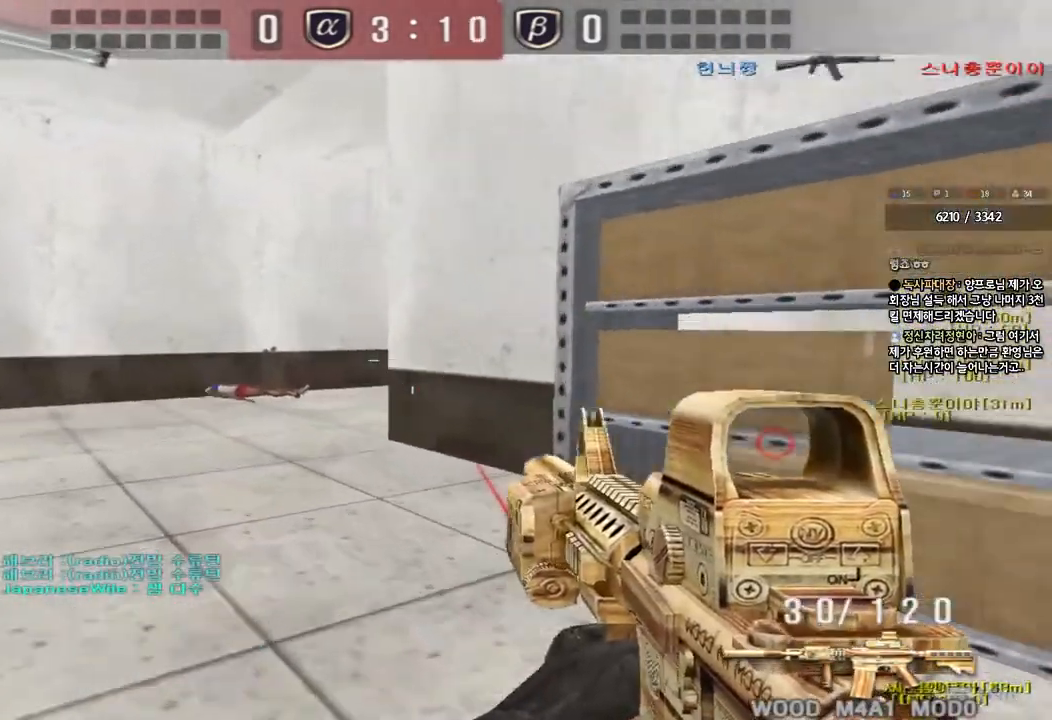
{"keys": ["shift"], "events": [[350, "a", "up"], [350, "shift", "down"], [350, "w", "up"], [400, "space", "down"], [500, "space", "up"]]}
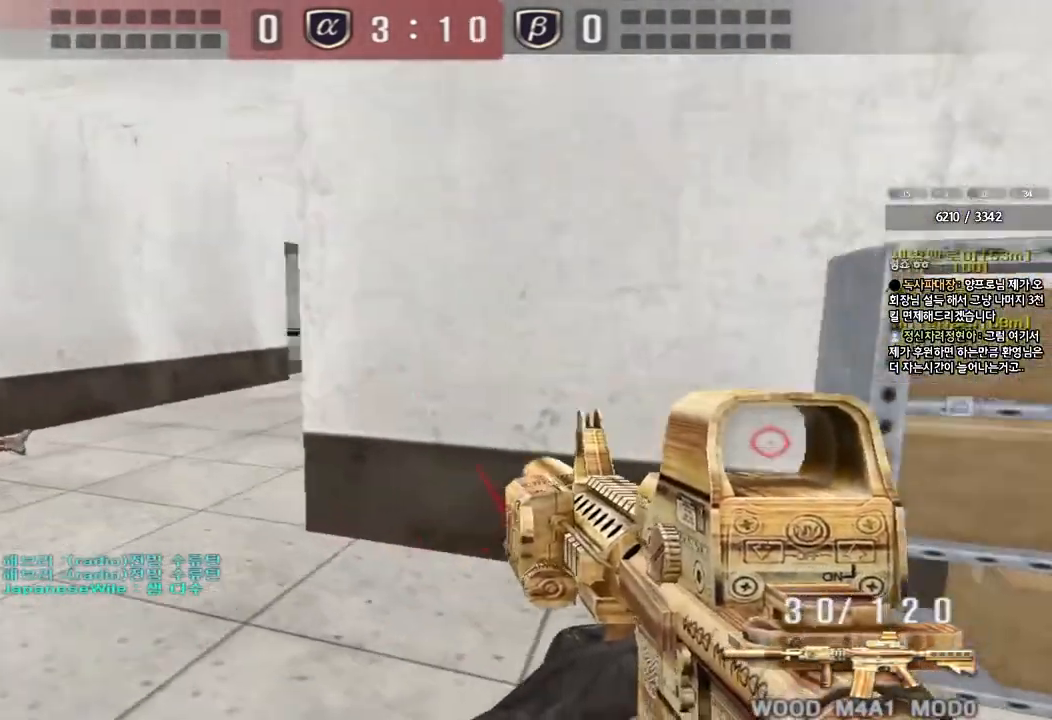
{"keys": ["a", "w"], "events": [[450, "shift", "up"], [500, "a", "down"], [500, "w", "down"]]}
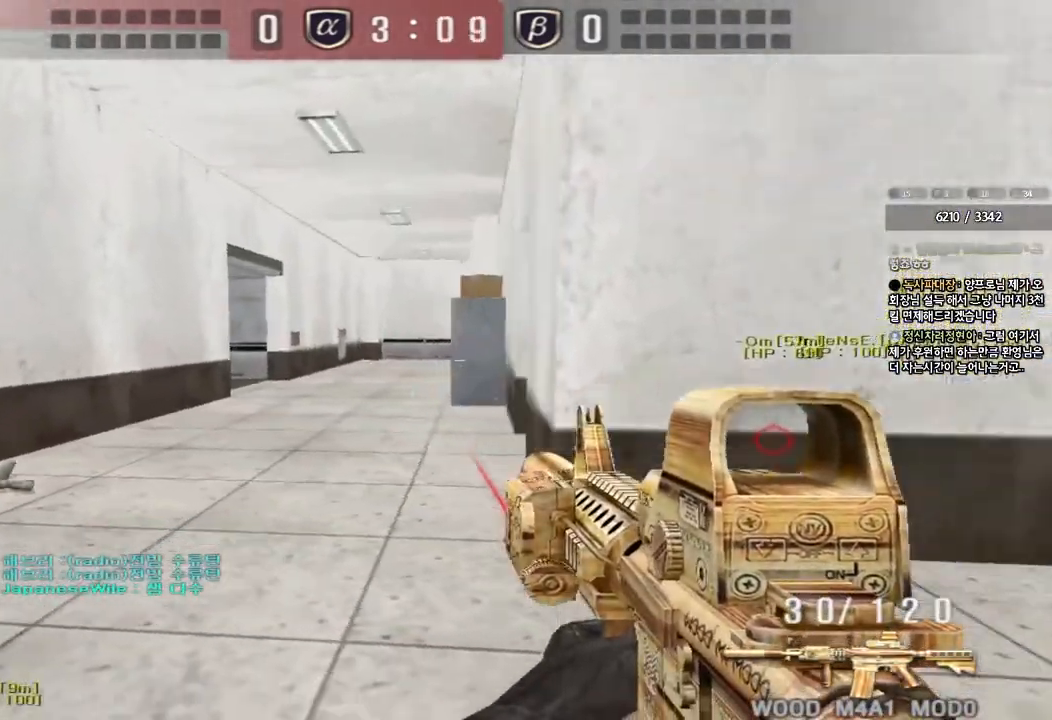
{"keys": ["ctrl"], "events": [[150, "ctrl", "down"], [167, "w", "up"], [200, "a", "up"], [267, "ctrl", "up"], [283, "a", "down"], [283, "w", "down"], [450, "ctrl", "down"], [467, "w", "up"], [483, "a", "up"]]}